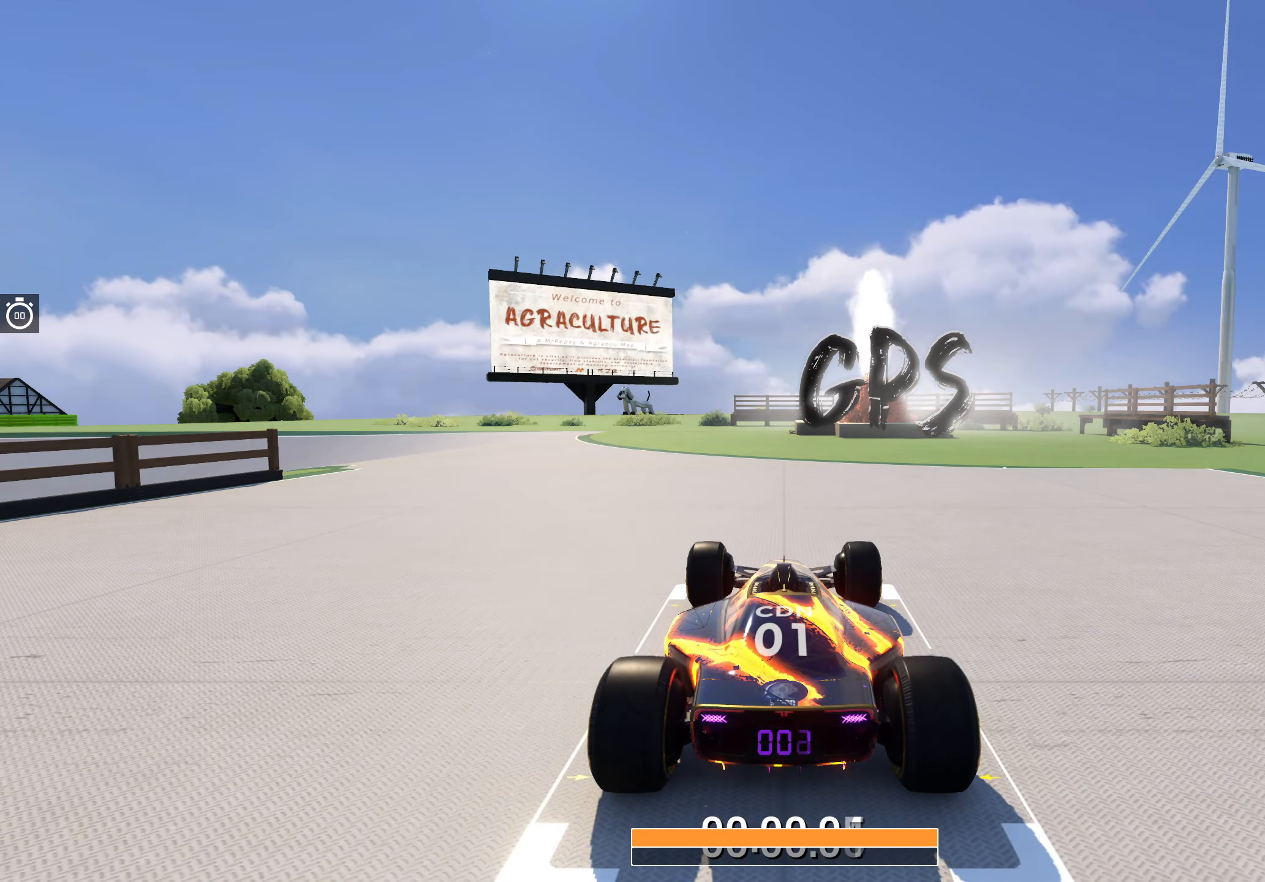
Gameplay with keyboard; each line is a JSON object with the keys held at the frame after it. "events" lists presses ("down") and releases ("up") of "down", "left", "right" and "up" between this image and that frame as [ms after this image, input, new state], when the widget could be followed in between. No other keys are recorded. Mouse input is not recorded.
{"keys": ["left", "up"], "events": [[300, "left", "down"]]}
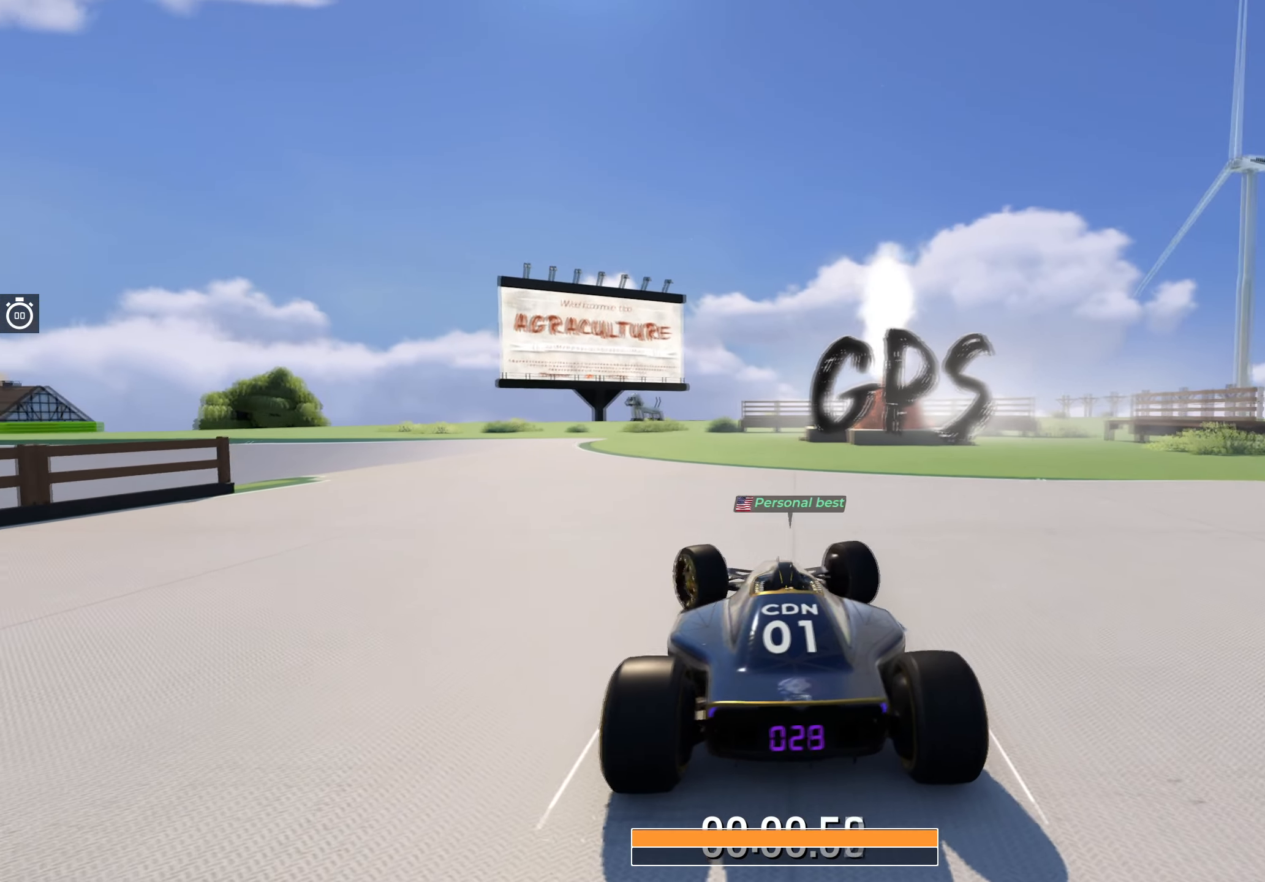
{"keys": ["left", "up"], "events": [[267, "left", "up"], [350, "left", "down"]]}
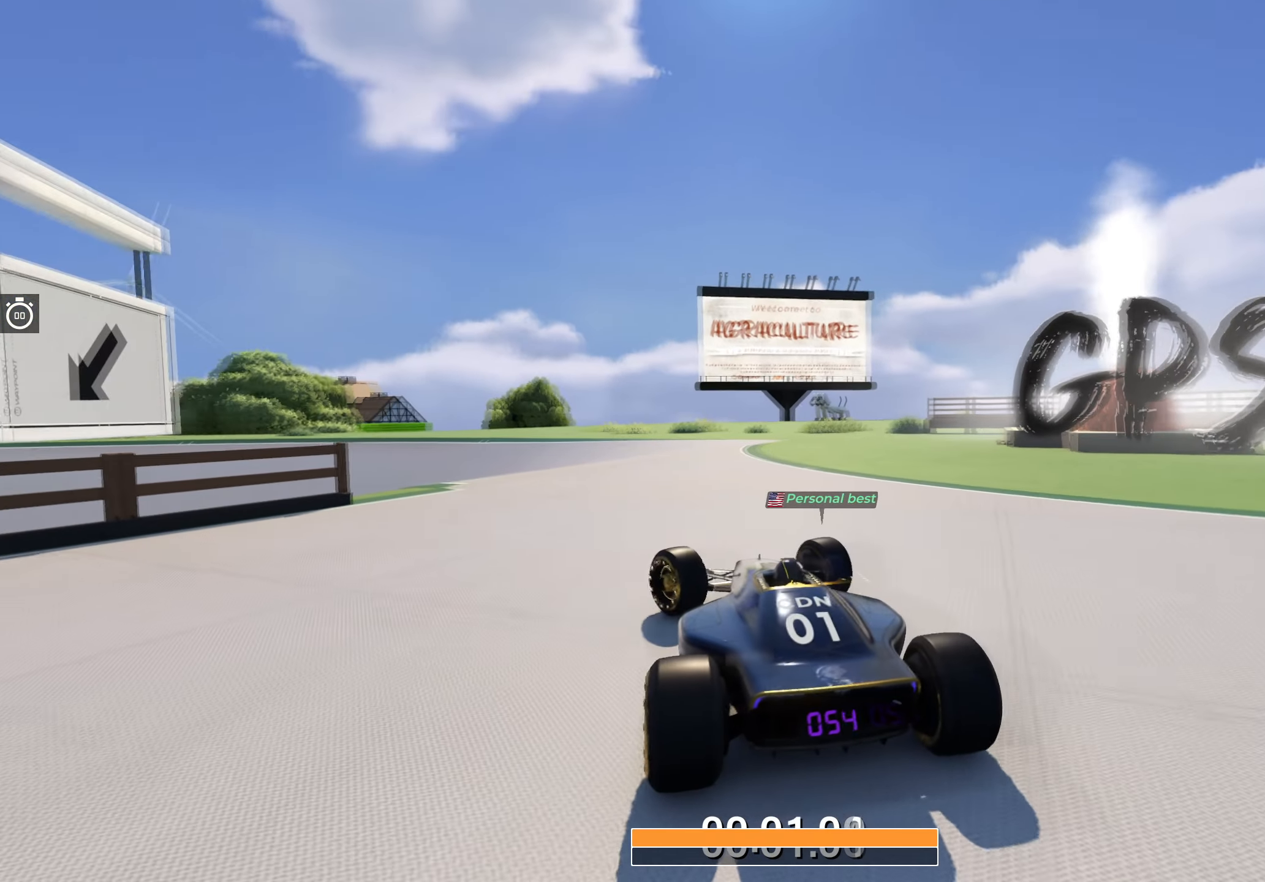
{"keys": ["right", "up"], "events": [[67, "left", "up"], [150, "left", "down"], [250, "left", "up"], [400, "right", "down"]]}
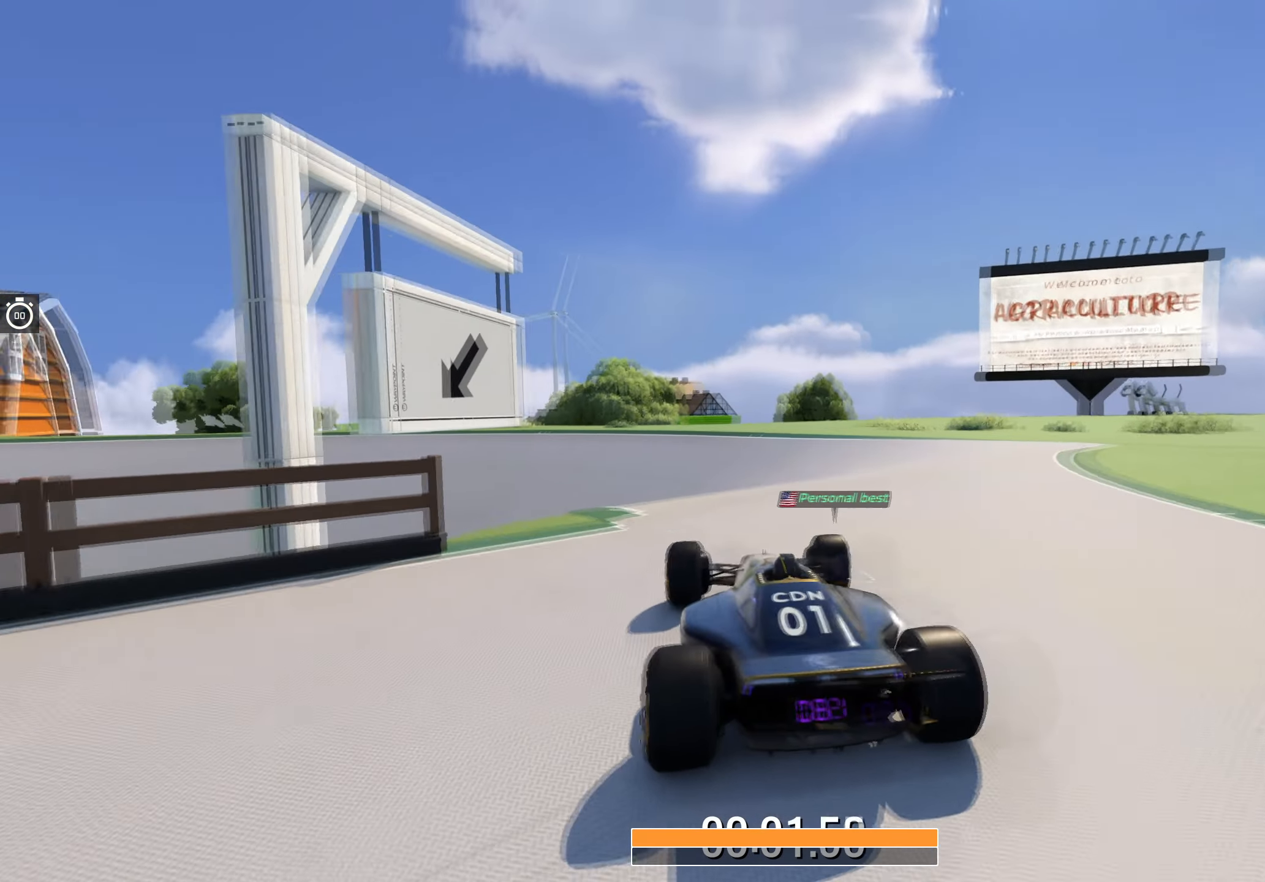
{"keys": ["left", "up"], "events": [[167, "right", "up"], [250, "left", "down"]]}
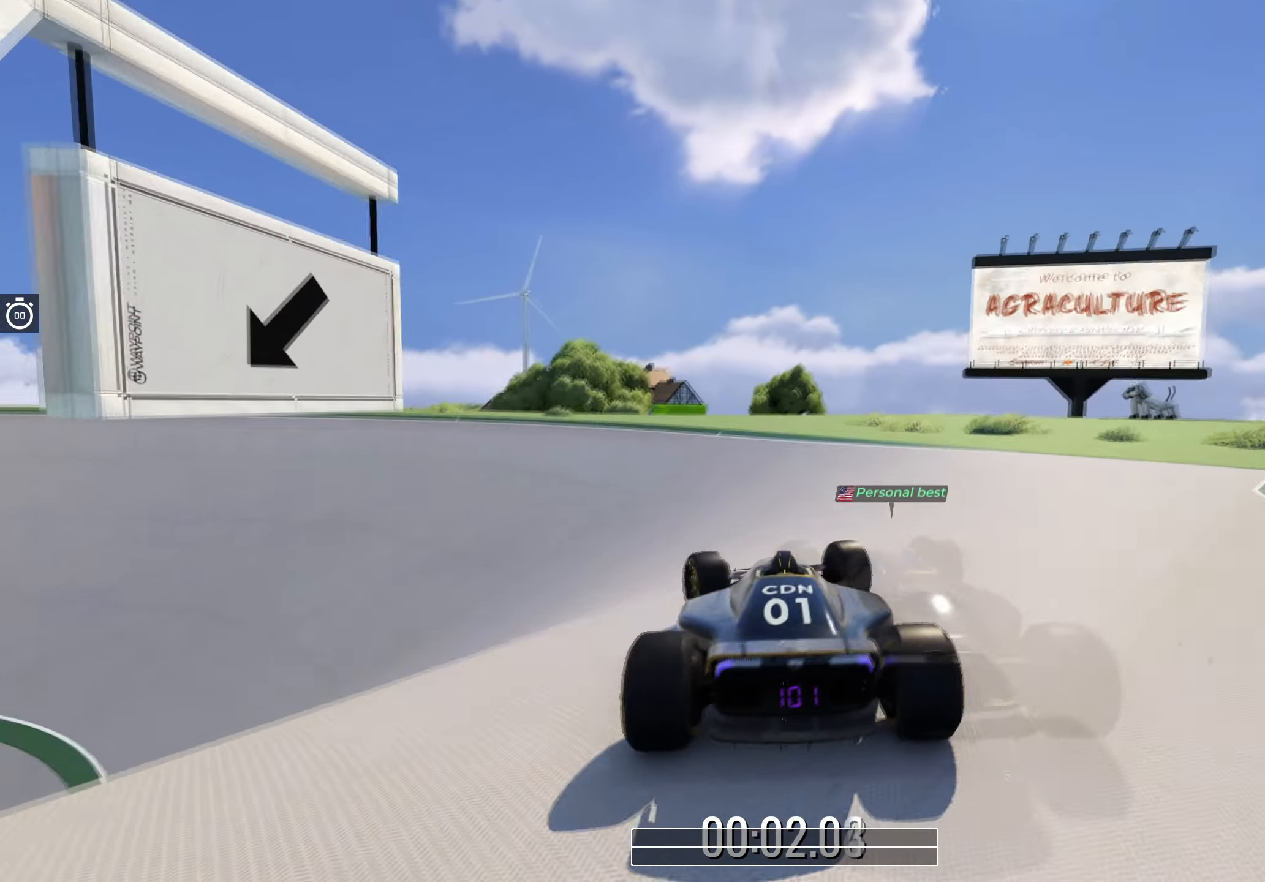
{"keys": ["left", "up"], "events": []}
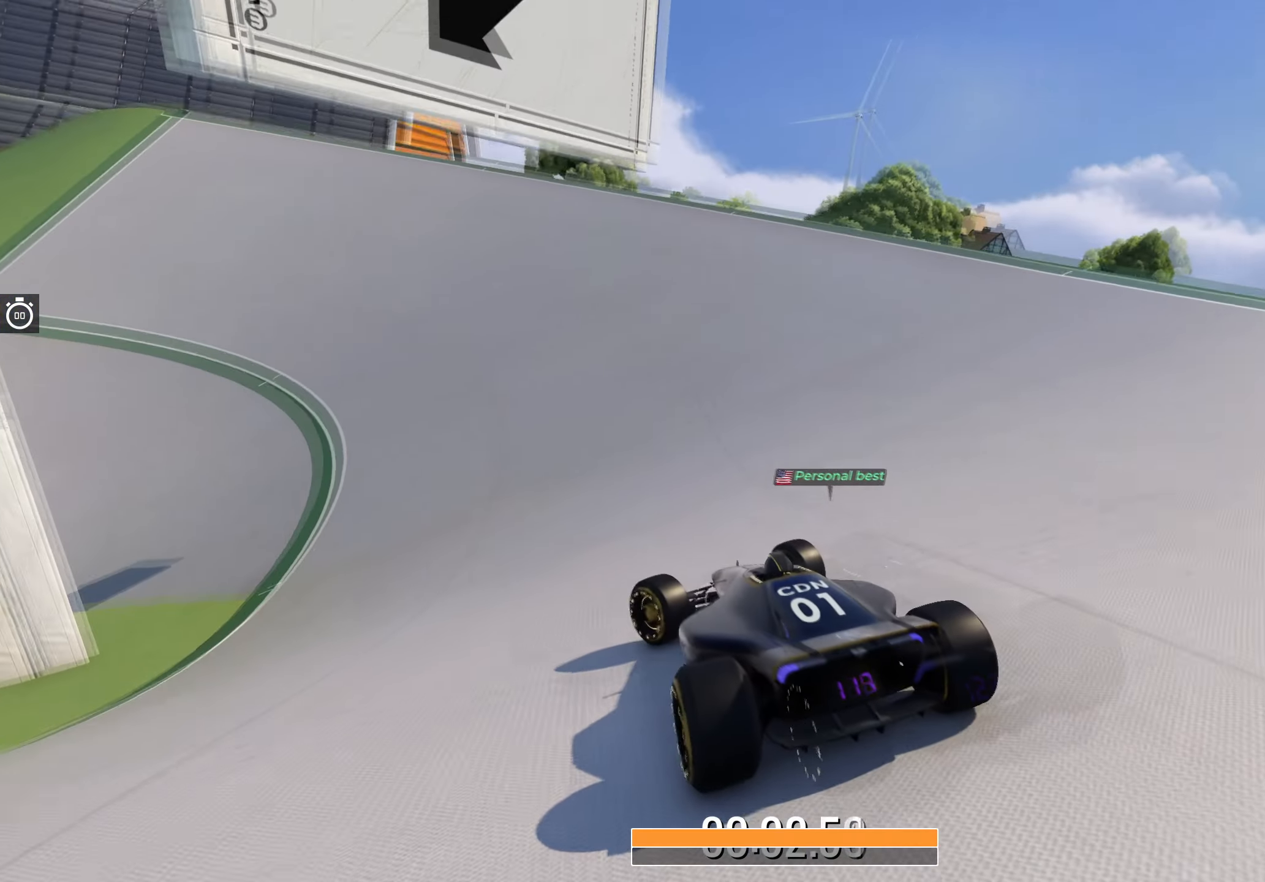
{"keys": ["left", "up"], "events": []}
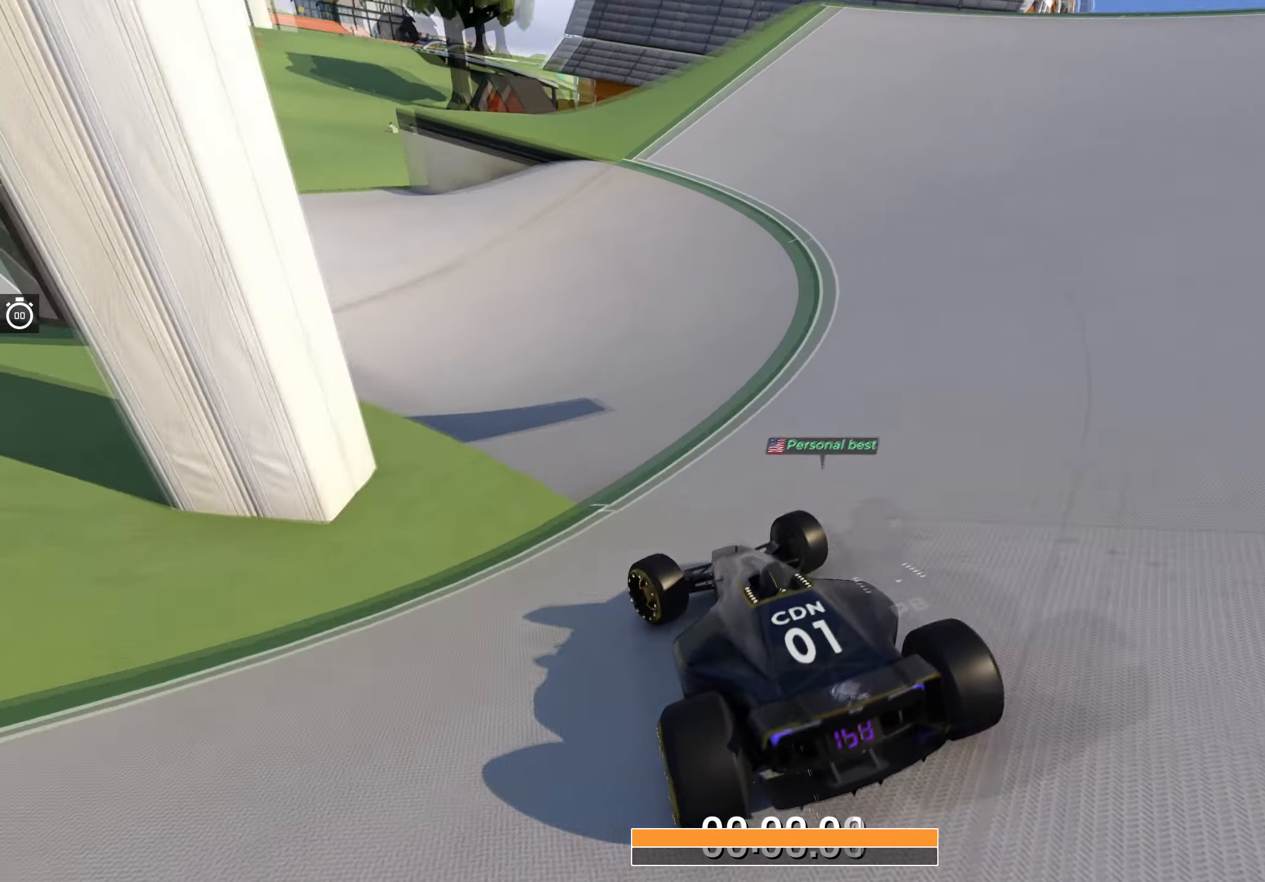
{"keys": ["left", "up"], "events": [[334, "left", "up"], [400, "left", "down"]]}
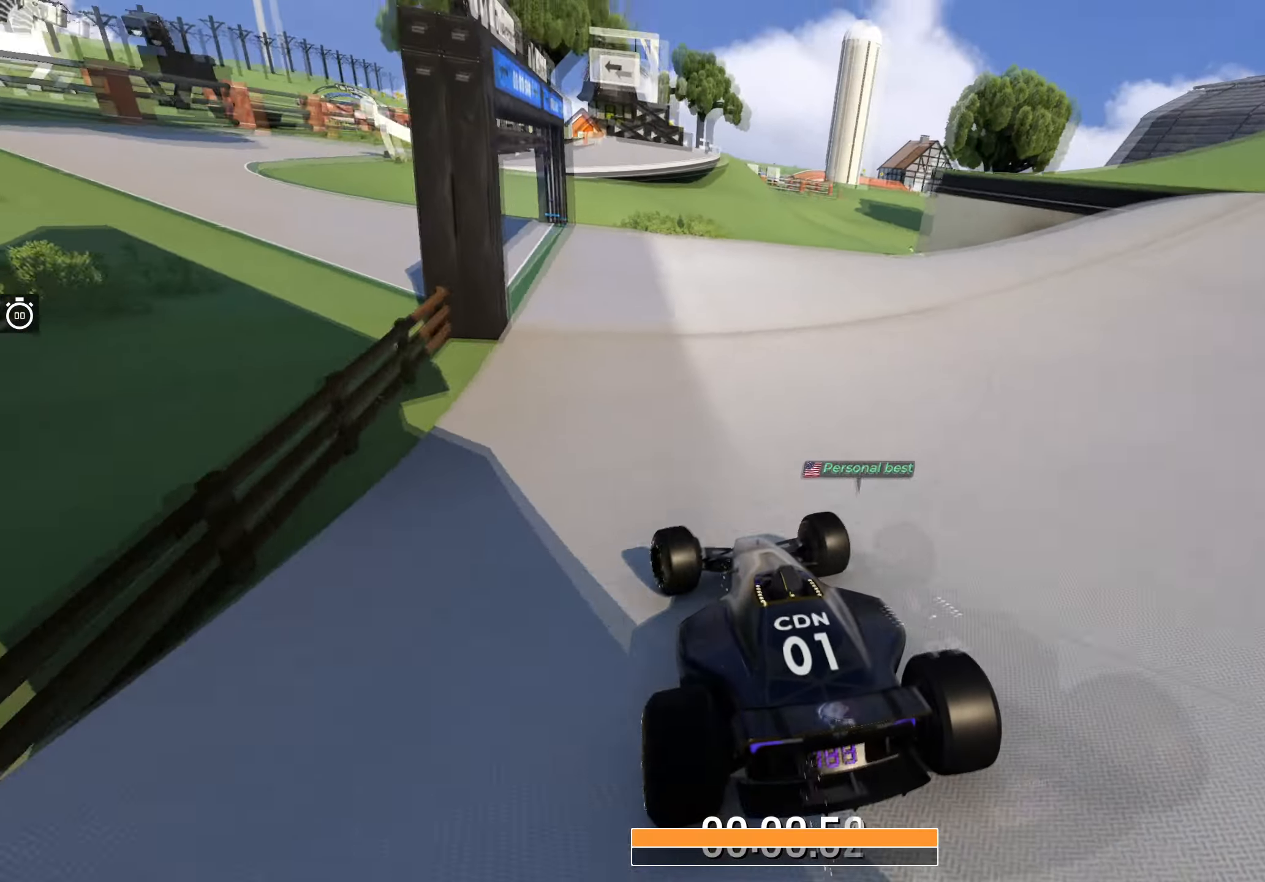
{"keys": ["left", "up"], "events": []}
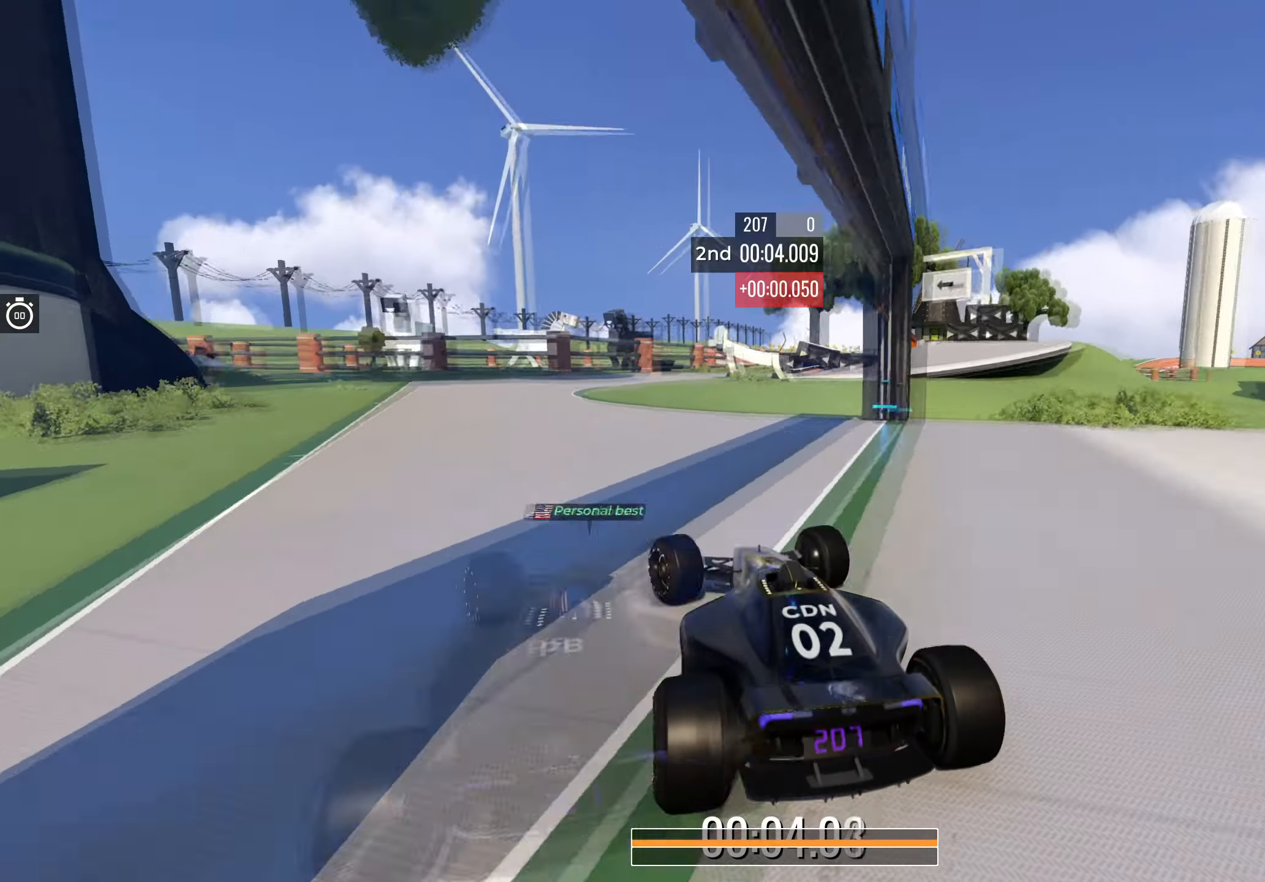
{"keys": ["right", "up"], "events": [[150, "left", "up"], [284, "right", "down"]]}
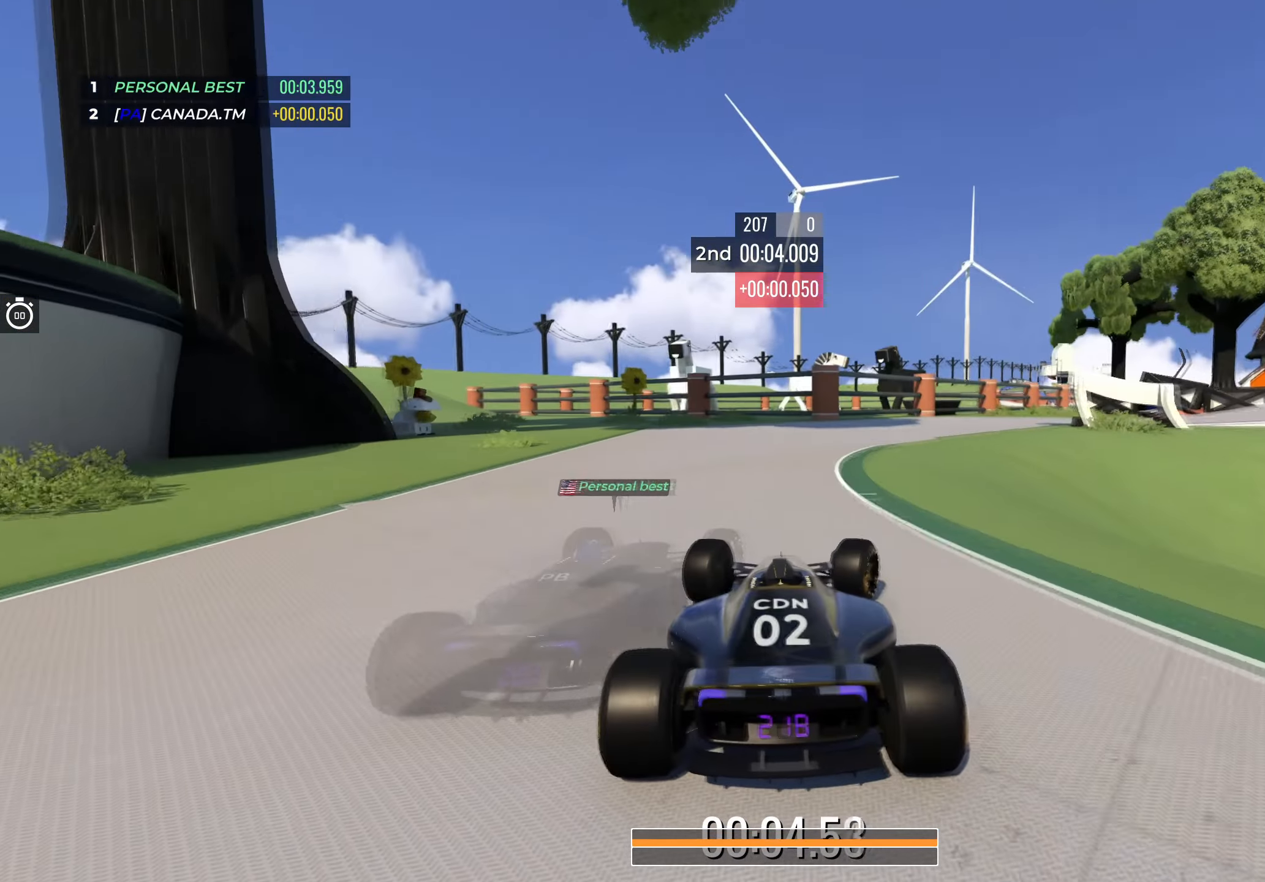
{"keys": ["right", "up"], "events": [[184, "right", "up"], [217, "right", "down"]]}
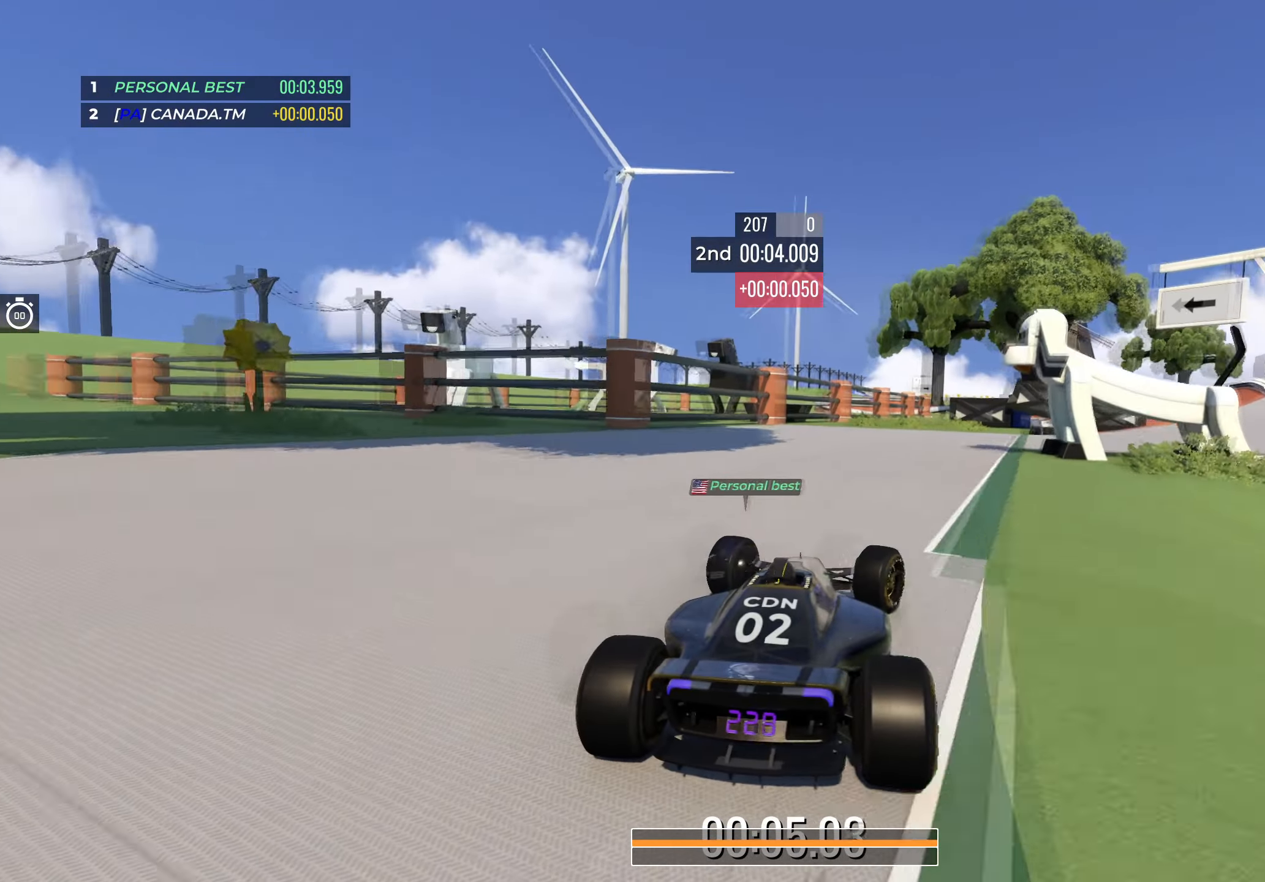
{"keys": ["right", "up"], "events": [[167, "right", "up"], [200, "right", "down"]]}
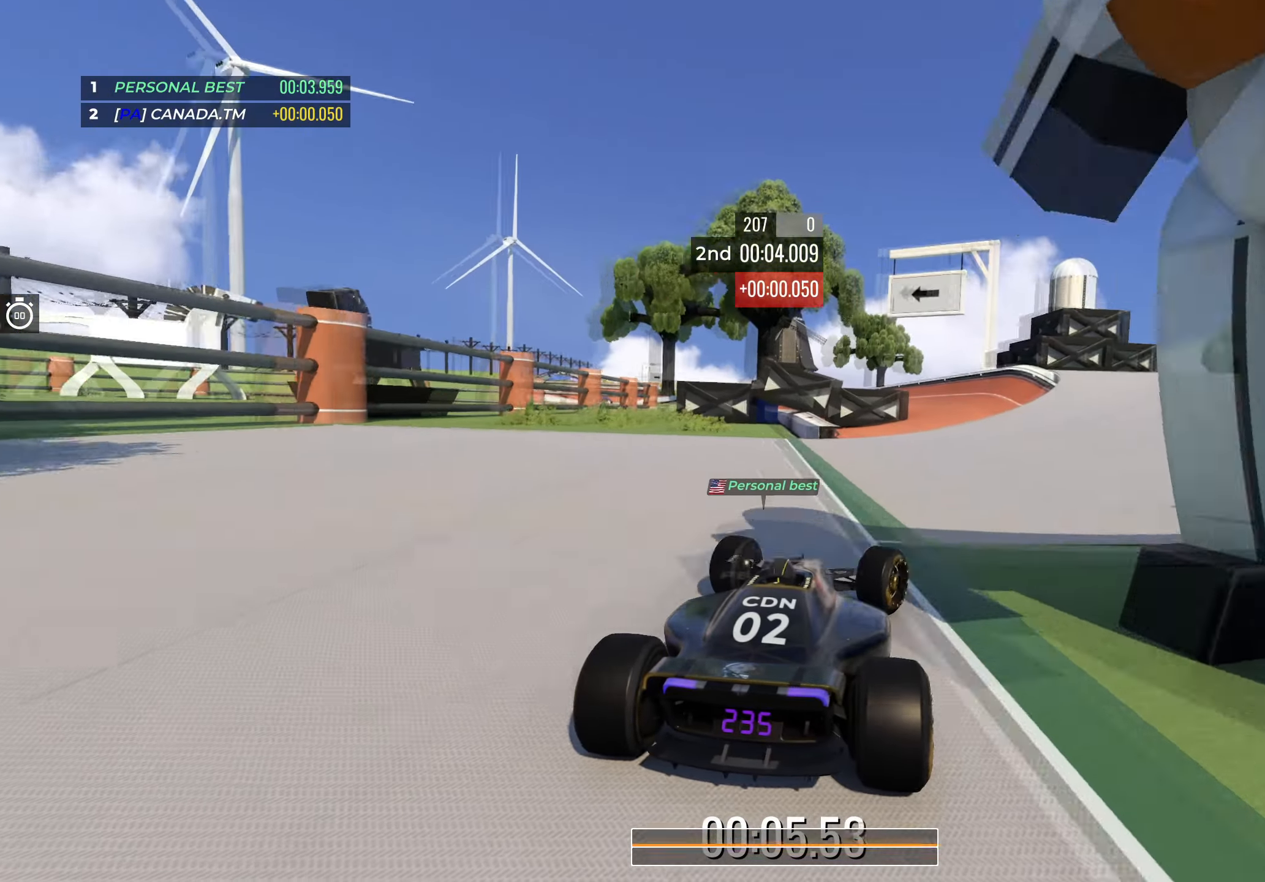
{"keys": ["left", "up"], "events": [[134, "right", "up"], [267, "left", "down"], [450, "left", "up"], [484, "left", "down"]]}
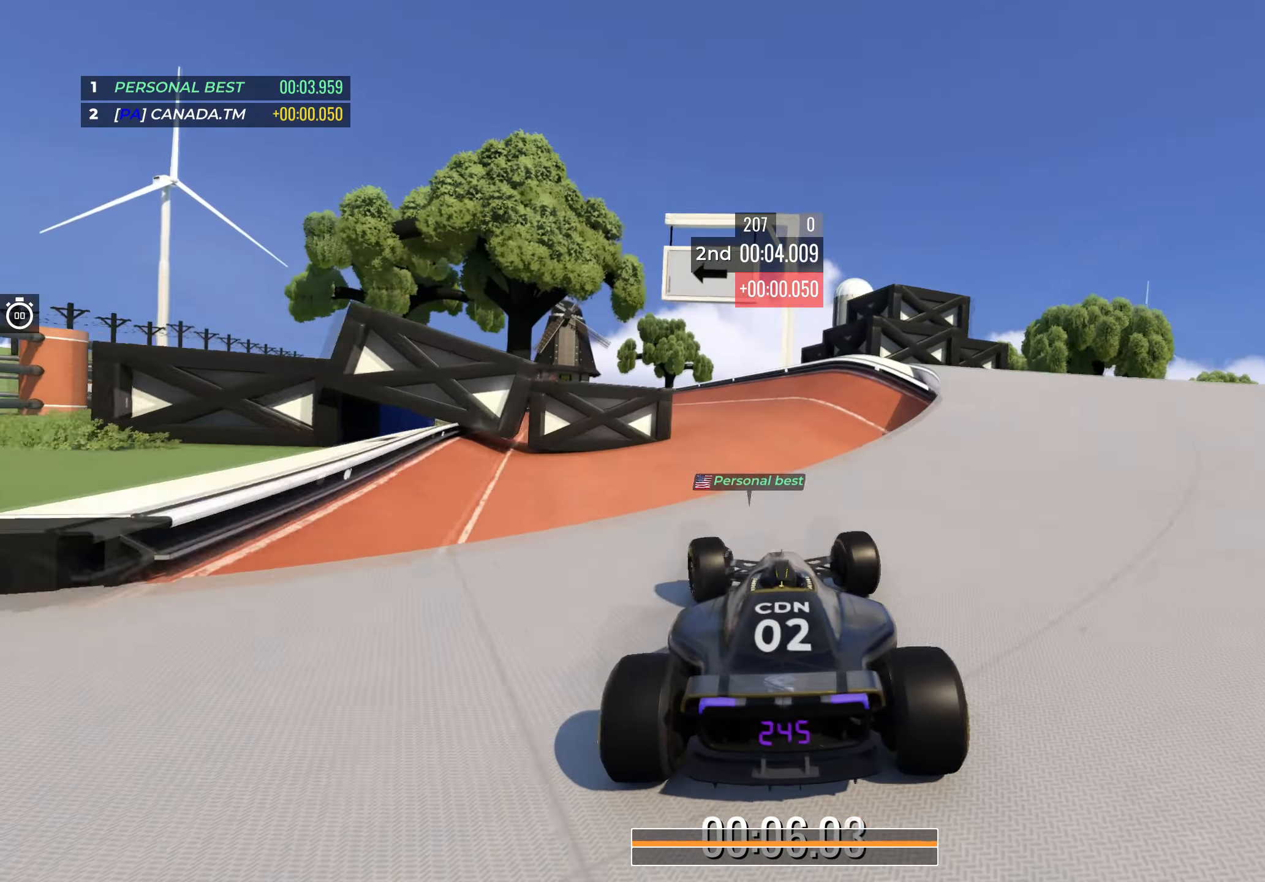
{"keys": ["up"], "events": [[134, "left", "up"], [200, "down", "down"], [250, "right", "down"], [317, "down", "up"], [384, "right", "up"]]}
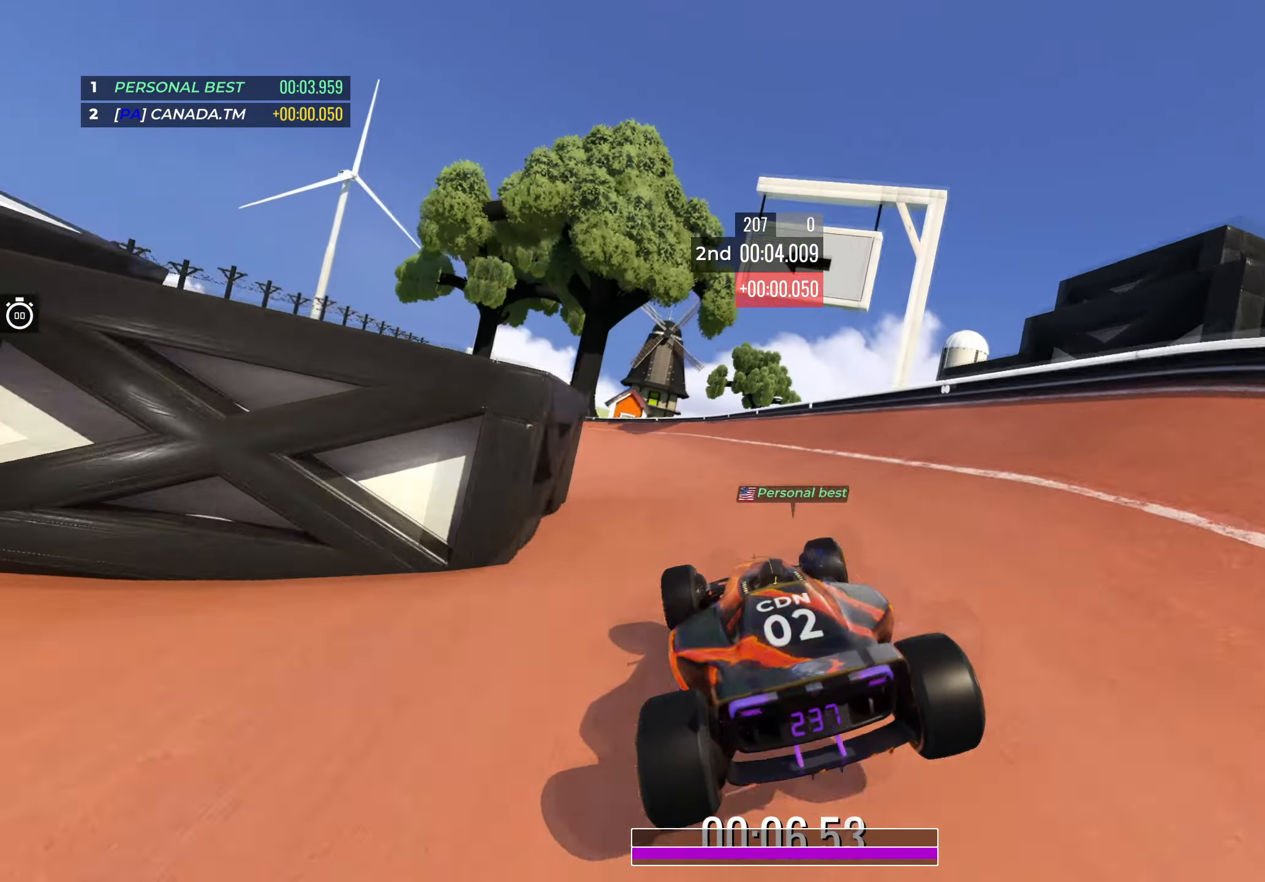
{"keys": ["left", "up"], "events": [[84, "left", "down"], [317, "left", "up"], [334, "left", "down"]]}
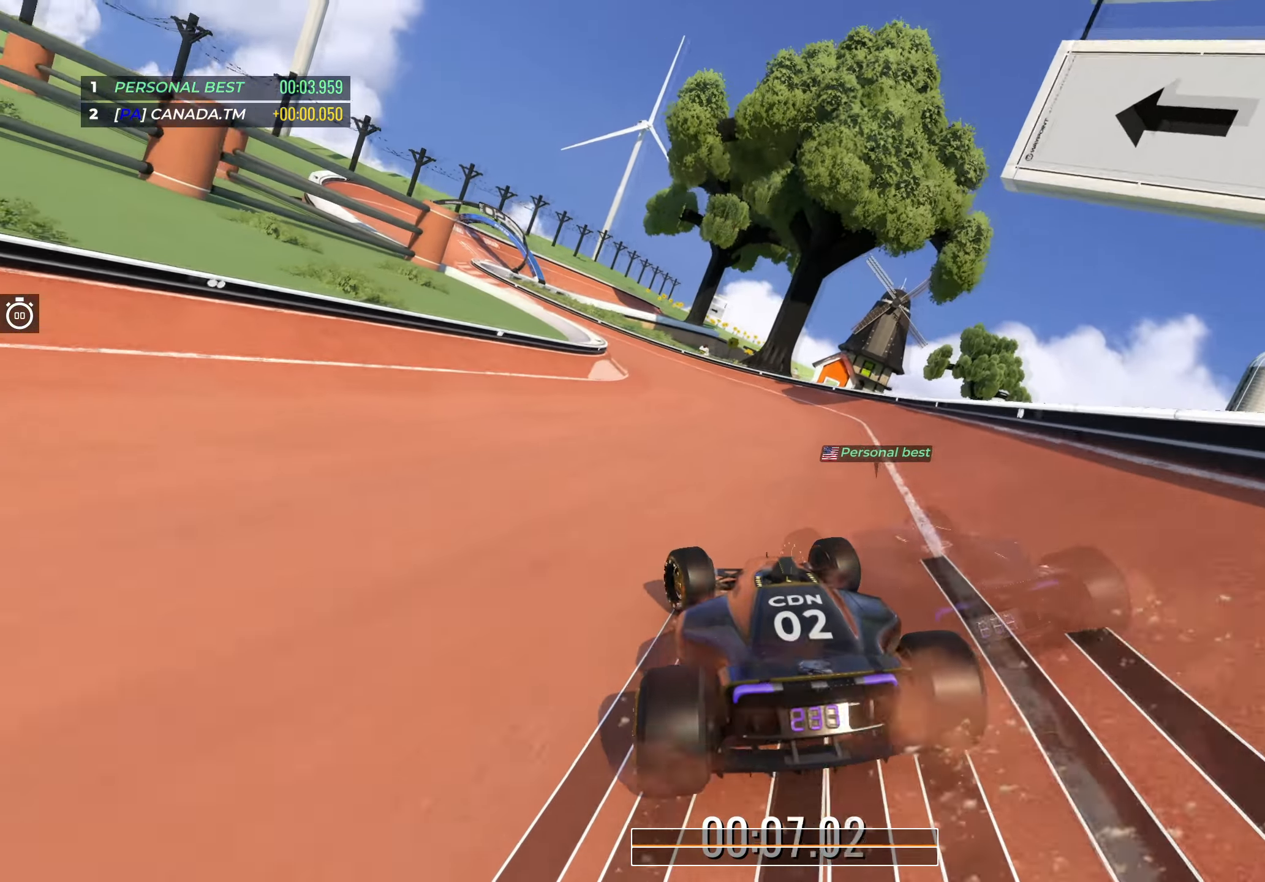
{"keys": ["left", "up"], "events": [[67, "left", "up"], [284, "left", "down"]]}
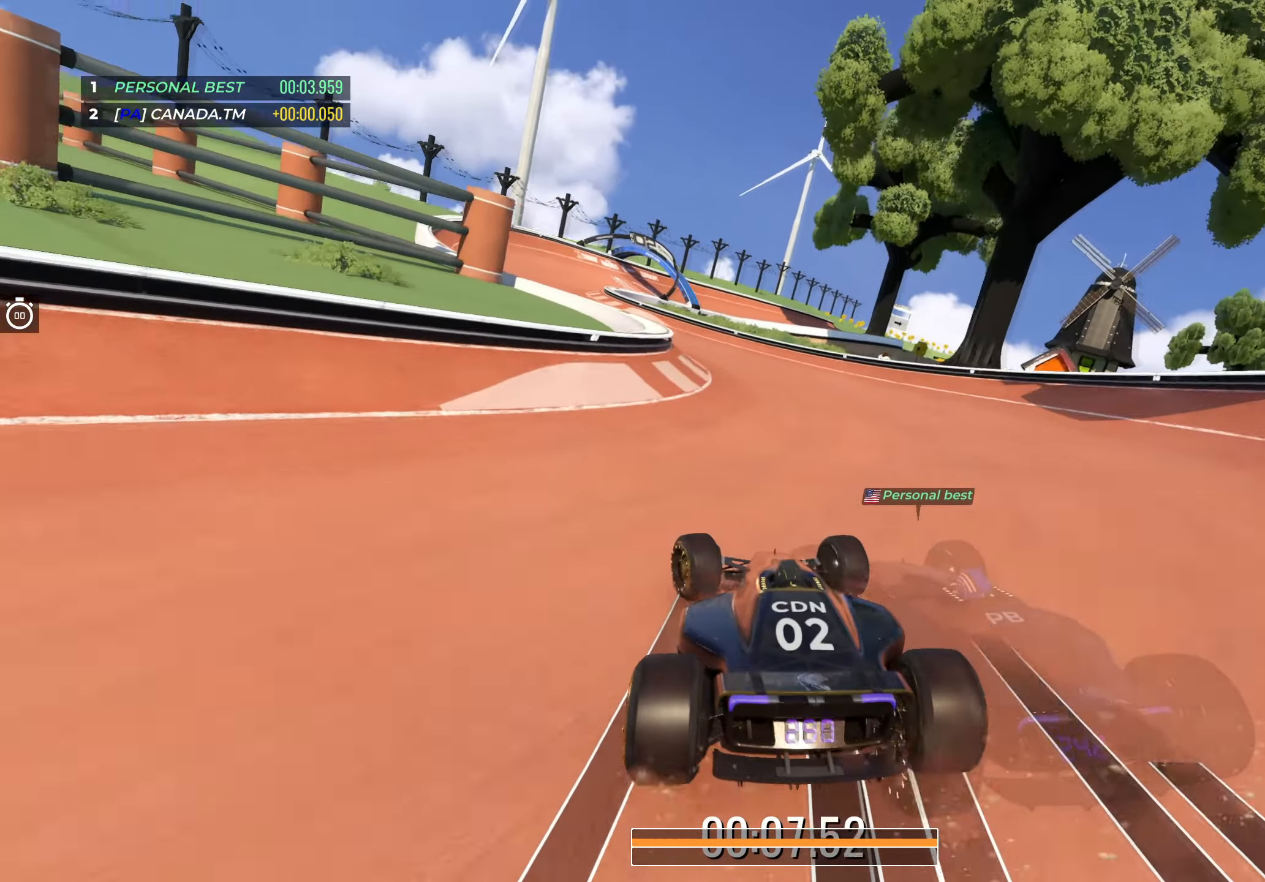
{"keys": ["up"], "events": [[500, "left", "up"]]}
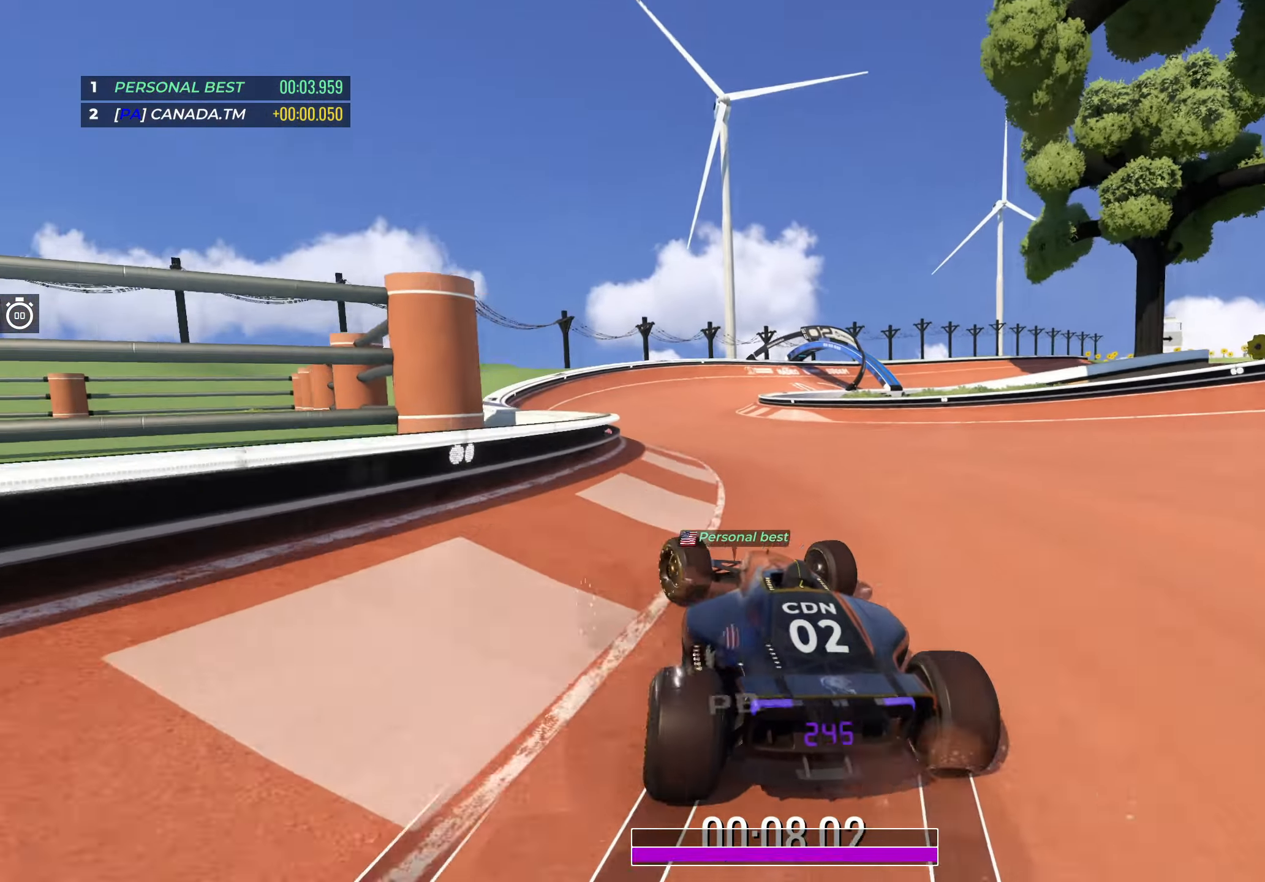
{"keys": [], "events": [[50, "up", "up"]]}
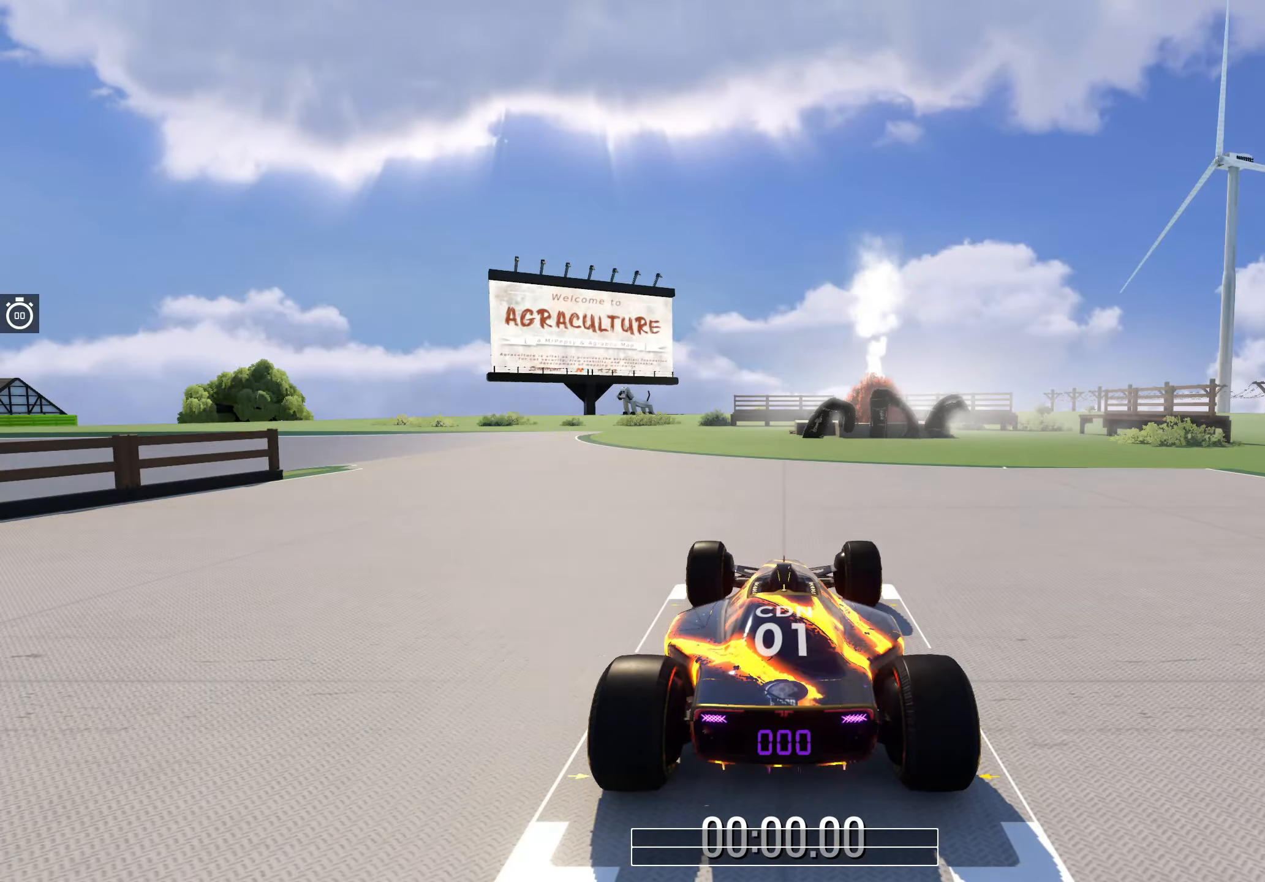
{"keys": [], "events": []}
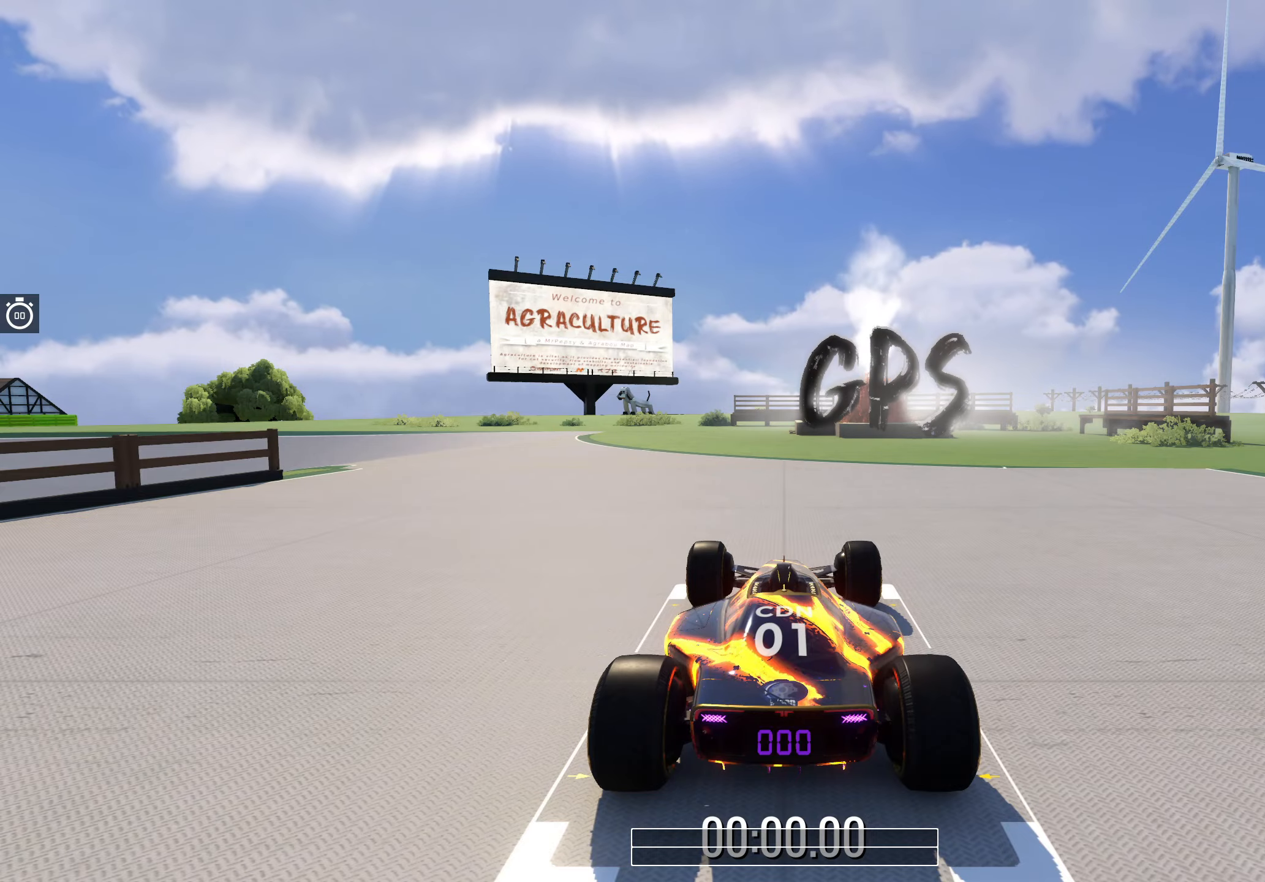
{"keys": [], "events": []}
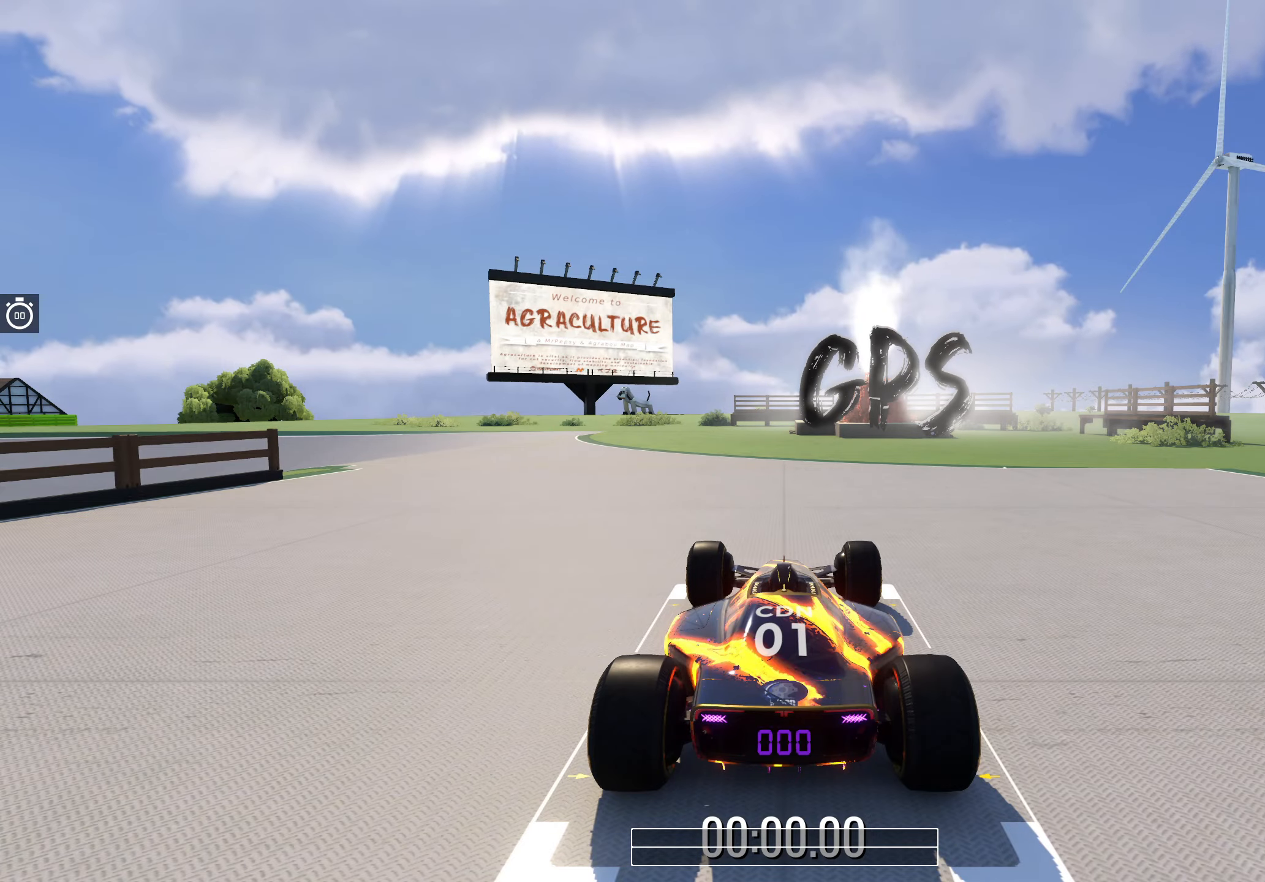
{"keys": ["left", "up"], "events": [[34, "up", "down"], [350, "left", "down"]]}
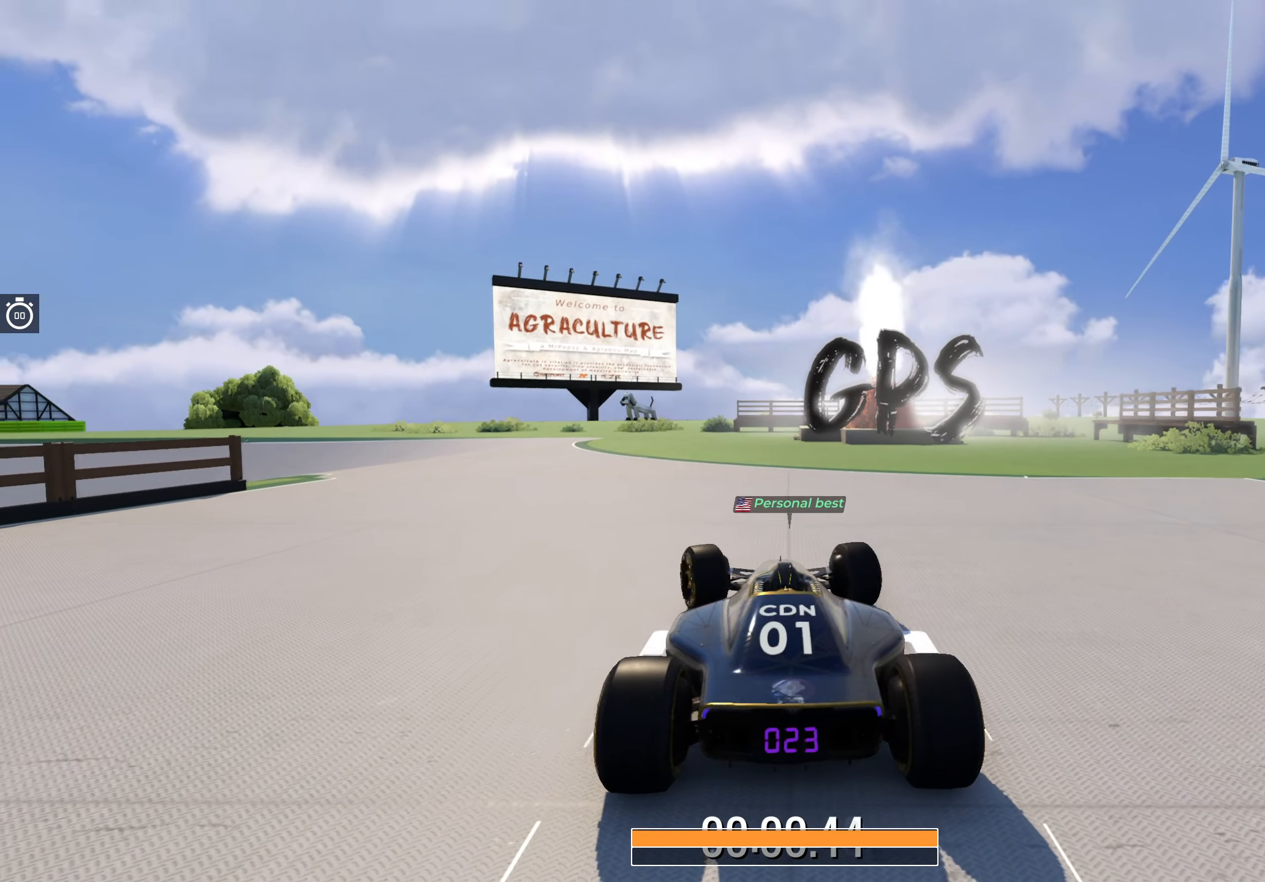
{"keys": ["left", "up"], "events": []}
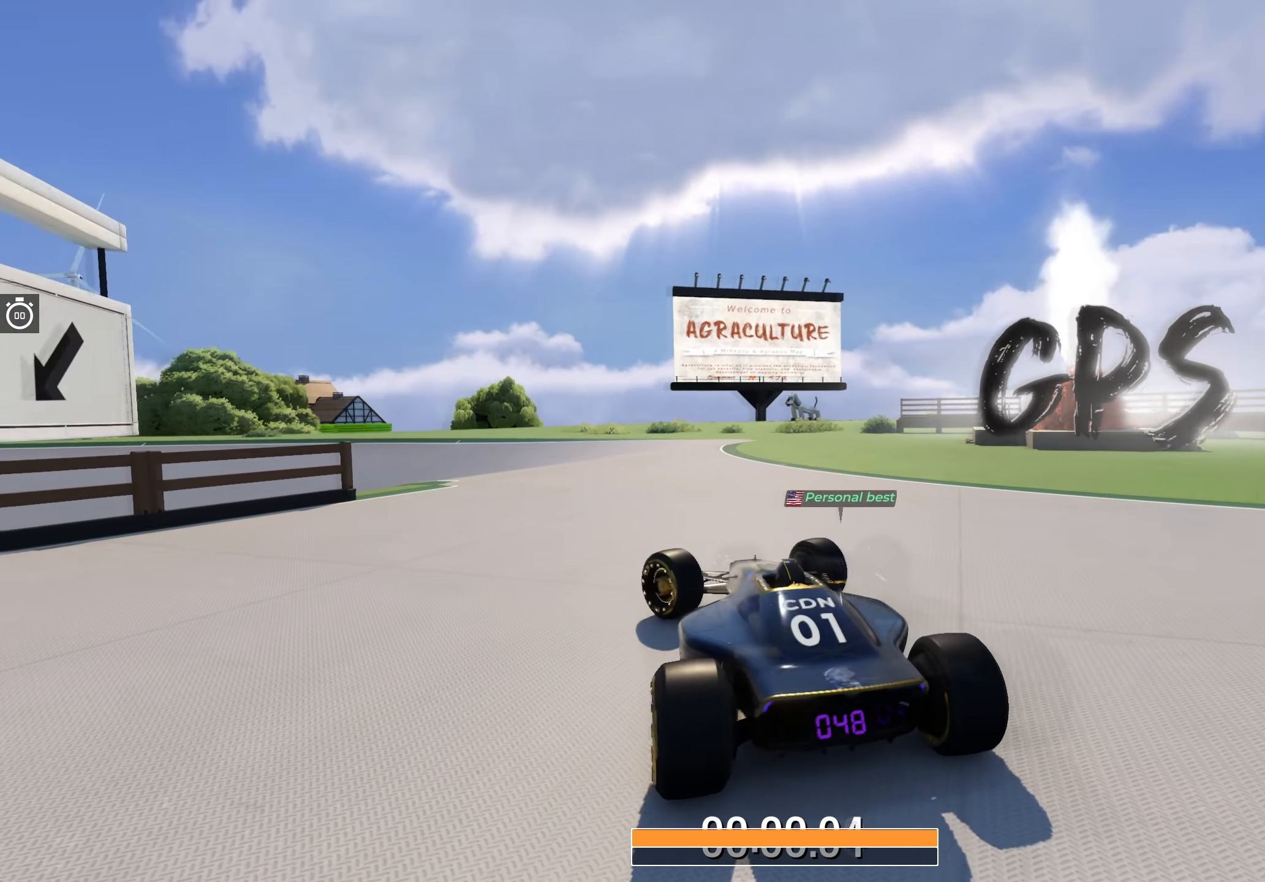
{"keys": ["right", "up"], "events": [[150, "left", "up"], [484, "right", "down"]]}
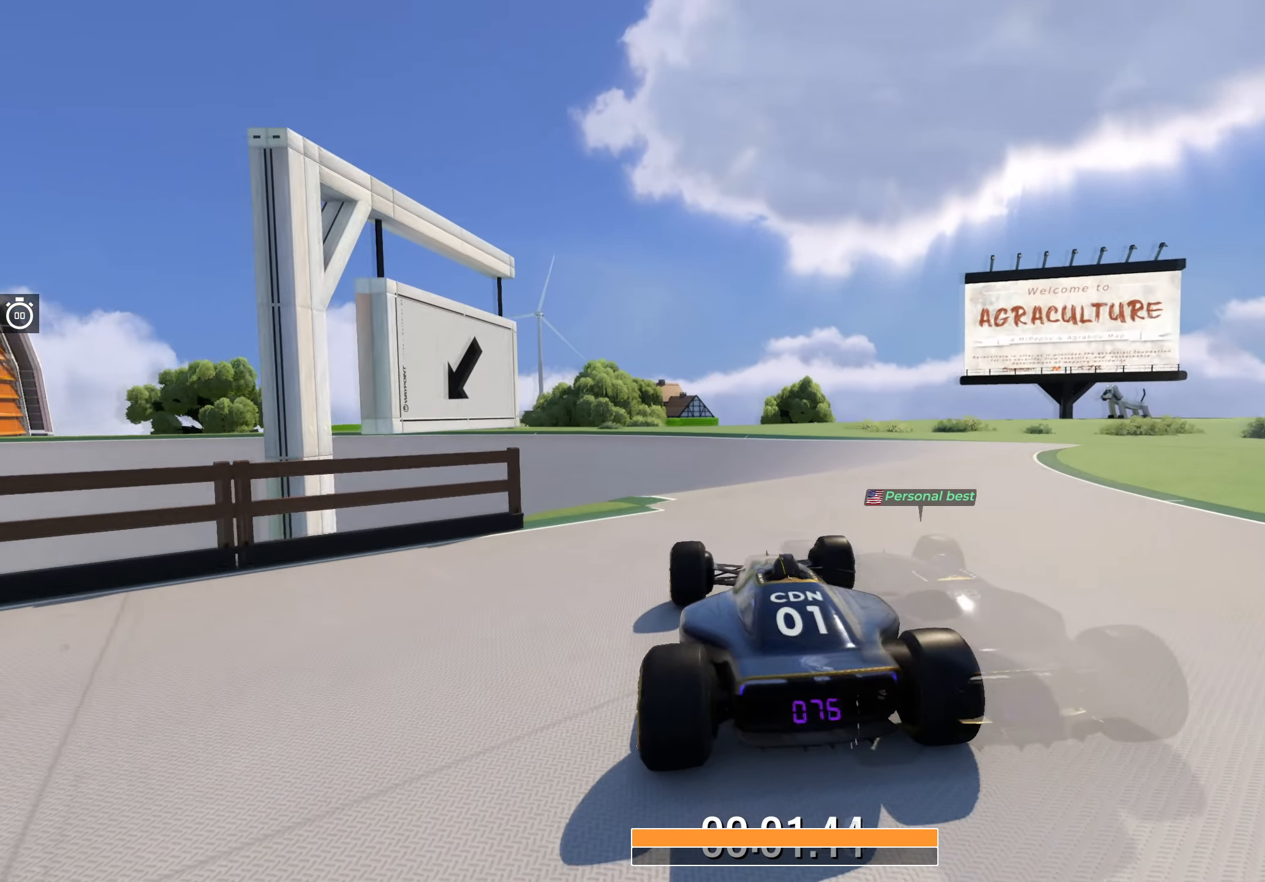
{"keys": ["left", "up"], "events": [[234, "right", "up"], [300, "left", "down"]]}
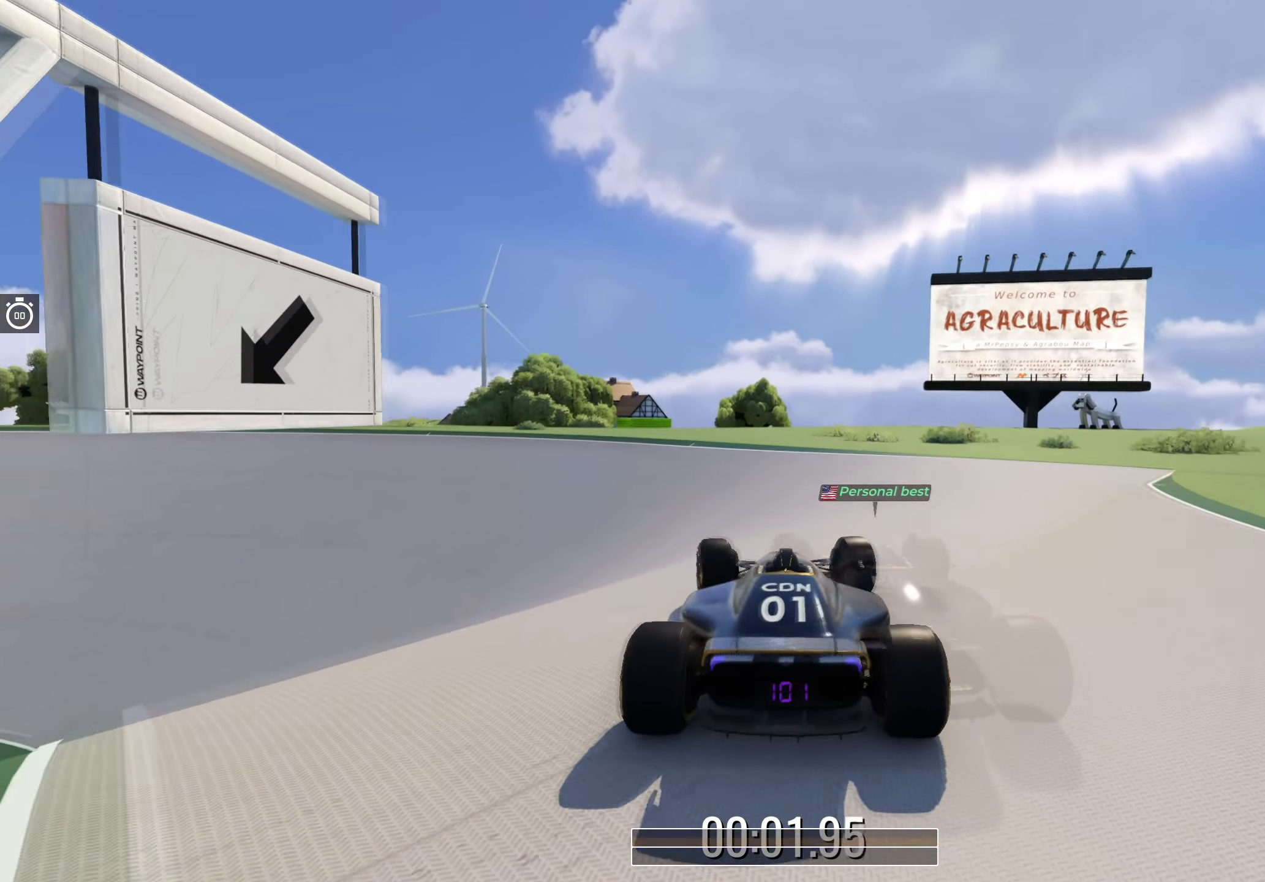
{"keys": ["left", "up"], "events": []}
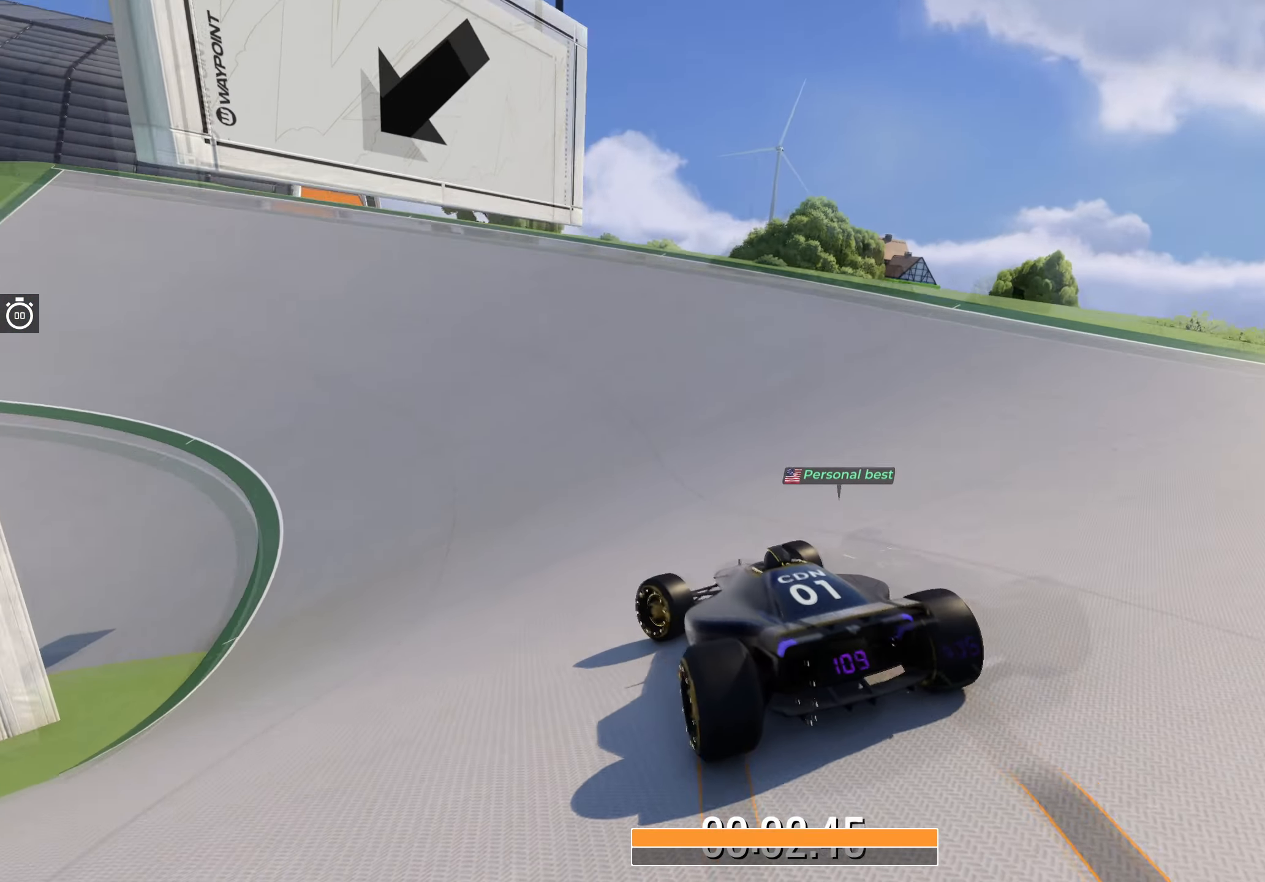
{"keys": ["left", "up"], "events": [[150, "left", "up"], [200, "left", "down"]]}